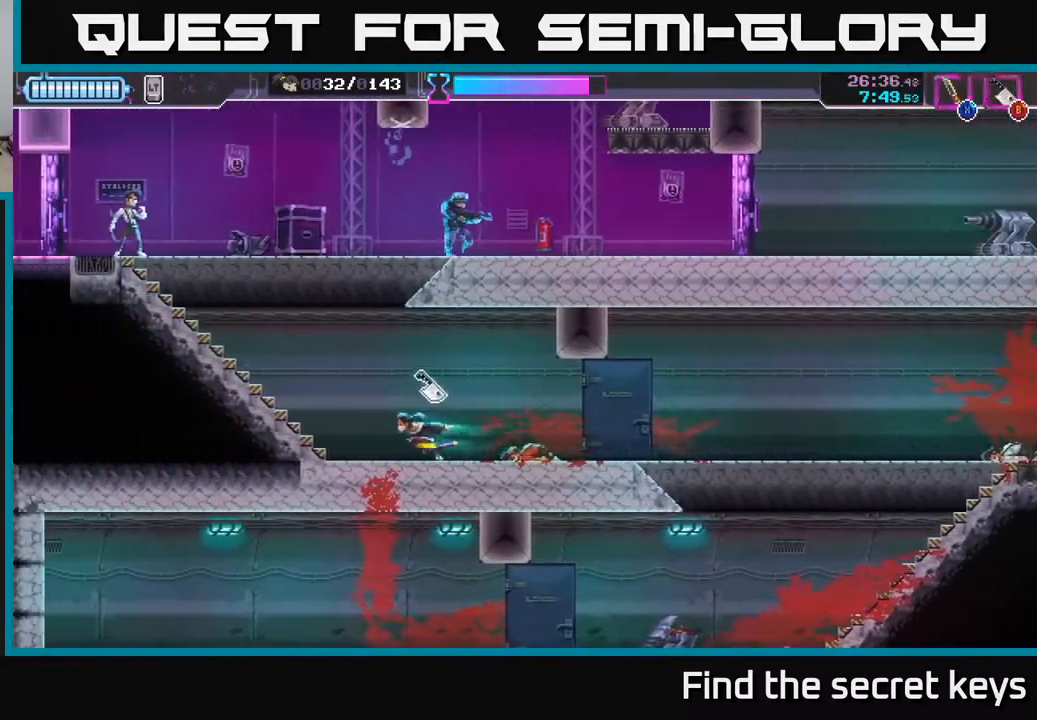
Gameplay with a controller (Xbox layout); each line is a JSON object with the inputs held at the frame after it. "events" lists button and stick changes between this image and that frame as [ms after this image, input, new state], when the widget could be followed in between.
{"buttons": [], "left_stick": "left", "right_stick": "center", "events": []}
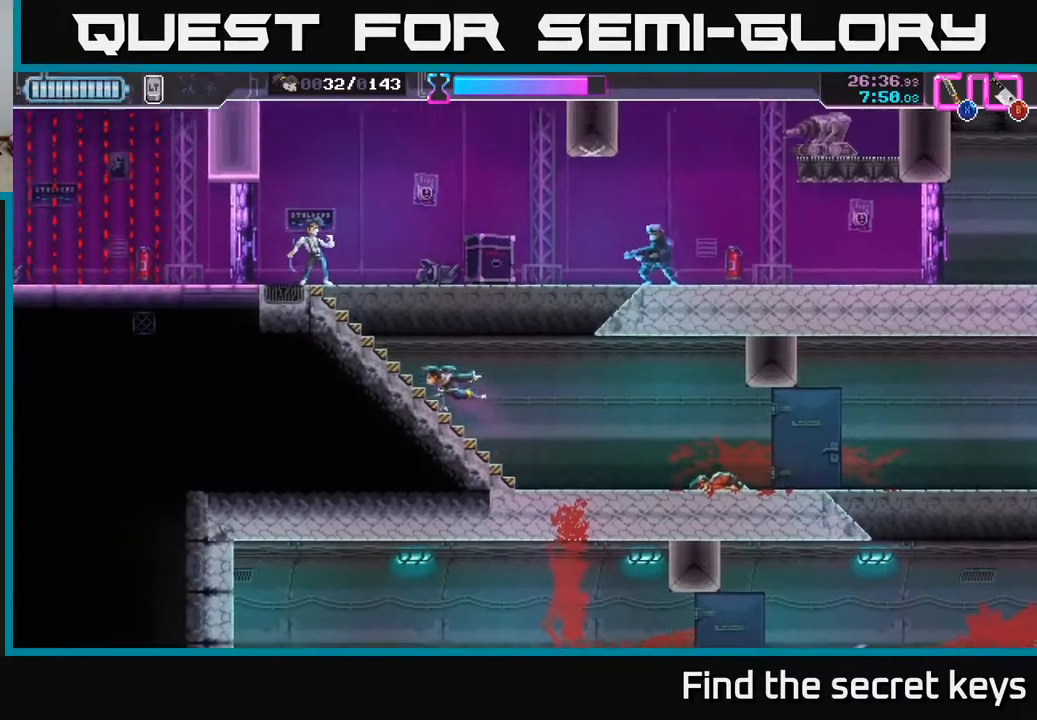
{"buttons": [], "left_stick": "left", "right_stick": "center", "events": [[17, "left_stick", "up-right"], [50, "B", "down"], [133, "B", "up"], [200, "left_stick", "center"], [333, "left_stick", "left"]]}
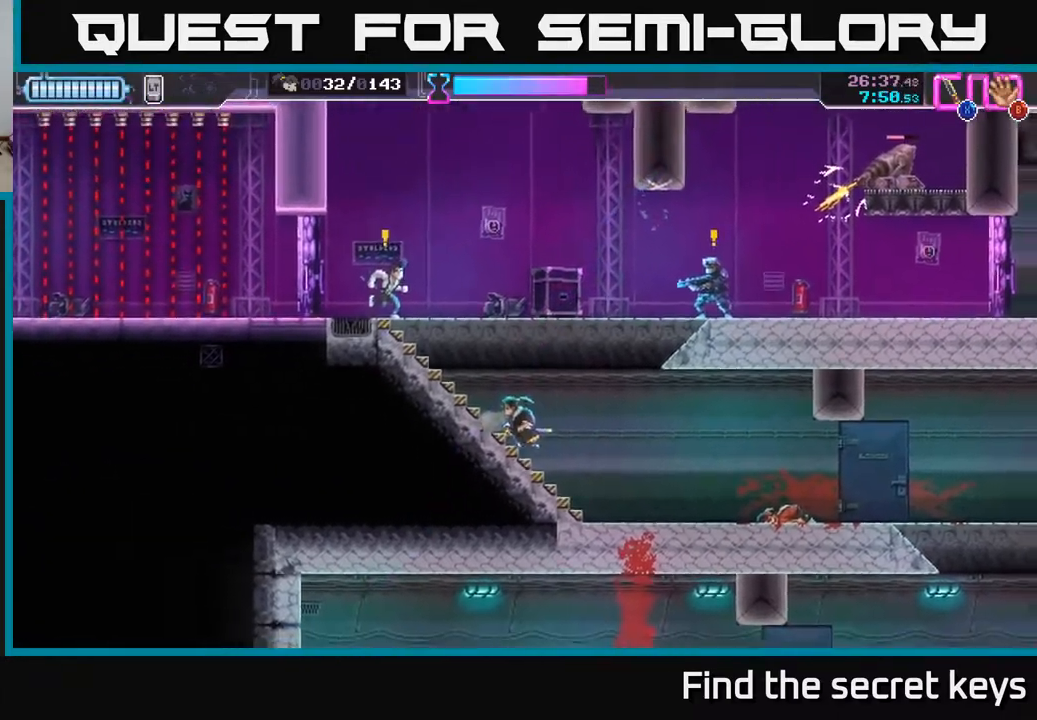
{"buttons": ["A", "X"], "left_stick": "up", "right_stick": "center", "events": [[33, "left_stick", "up-left"], [300, "X", "down"], [383, "X", "up"], [467, "X", "down"], [467, "left_stick", "up"], [483, "A", "down"]]}
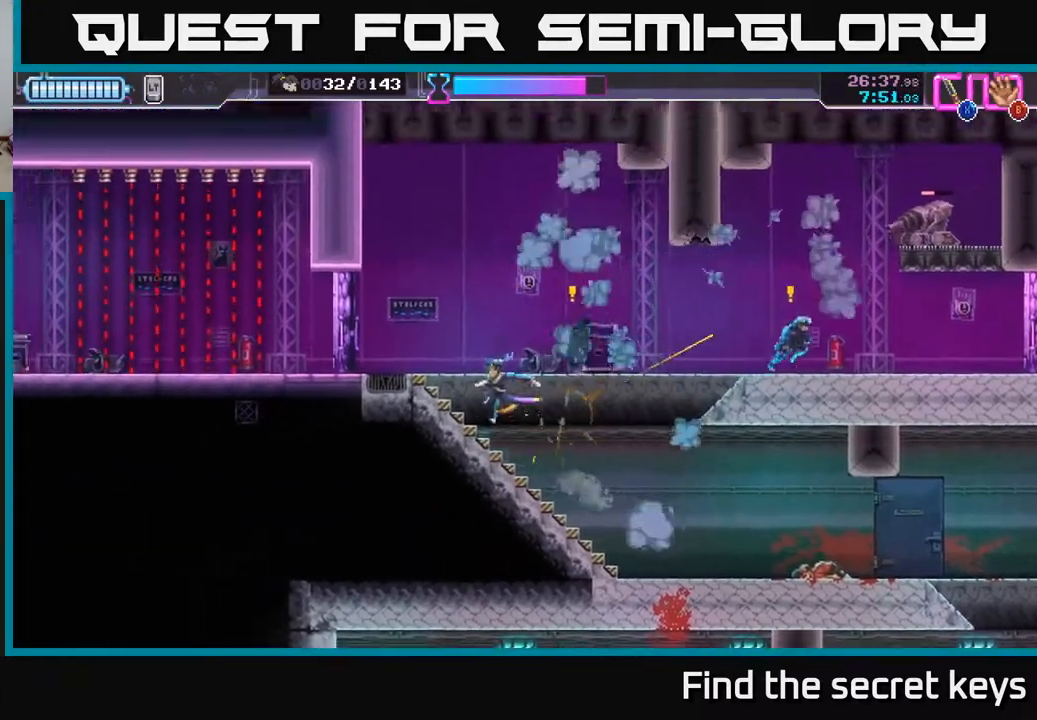
{"buttons": [], "left_stick": "center", "right_stick": "center", "events": [[50, "R2", "down"], [67, "X", "up"], [117, "A", "up"], [167, "R2", "up"], [167, "left_stick", "right"], [233, "left_stick", "center"]]}
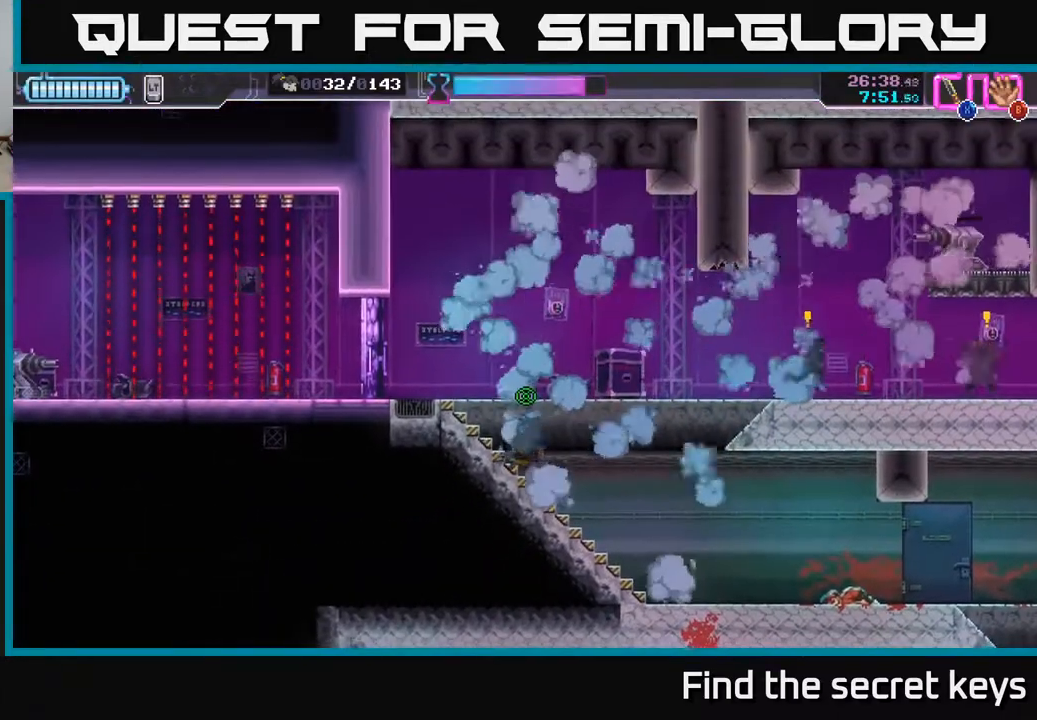
{"buttons": [], "left_stick": "center", "right_stick": "center", "events": []}
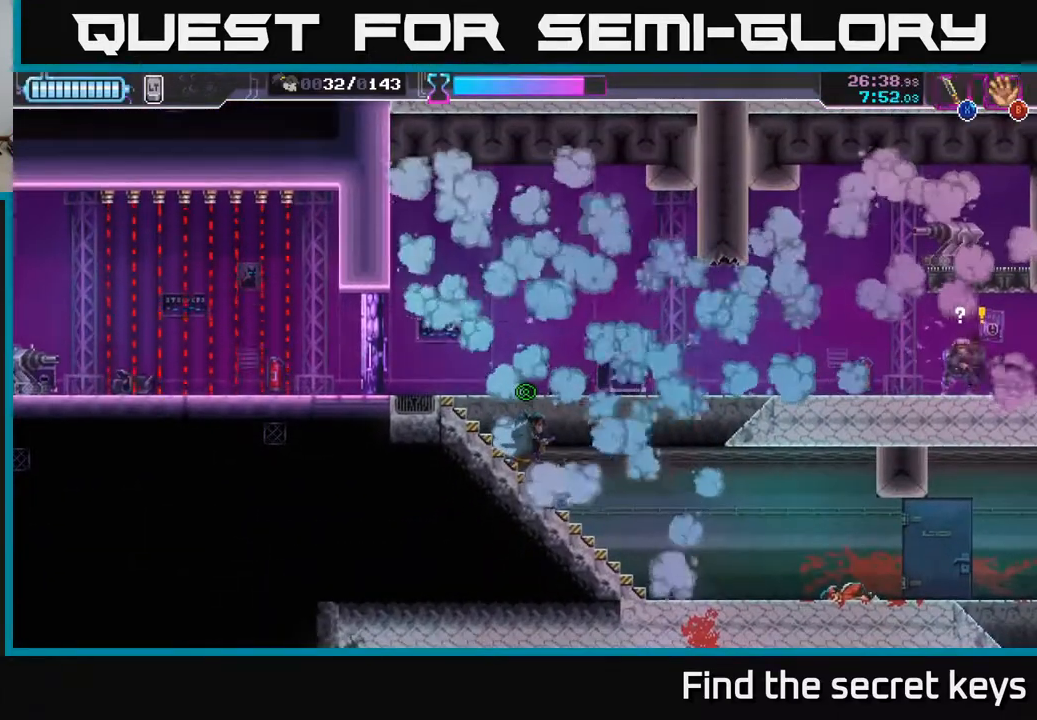
{"buttons": [], "left_stick": "right", "right_stick": "center", "events": [[67, "left_stick", "right"], [100, "A", "down"], [483, "A", "up"]]}
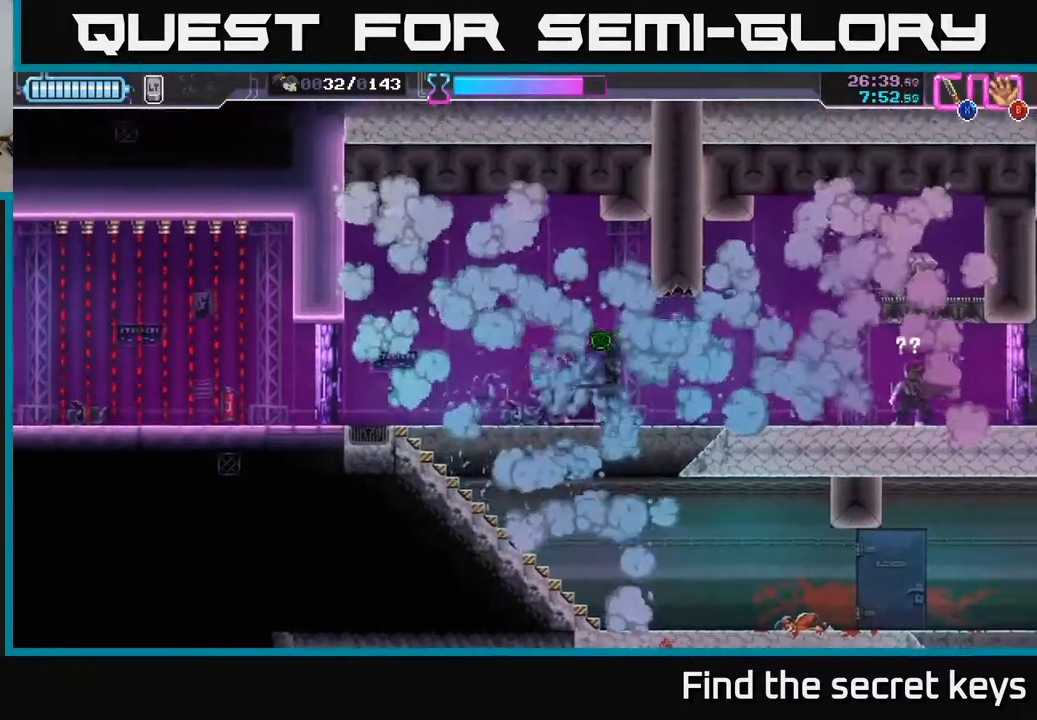
{"buttons": ["X"], "left_stick": "right", "right_stick": "center", "events": [[500, "X", "down"]]}
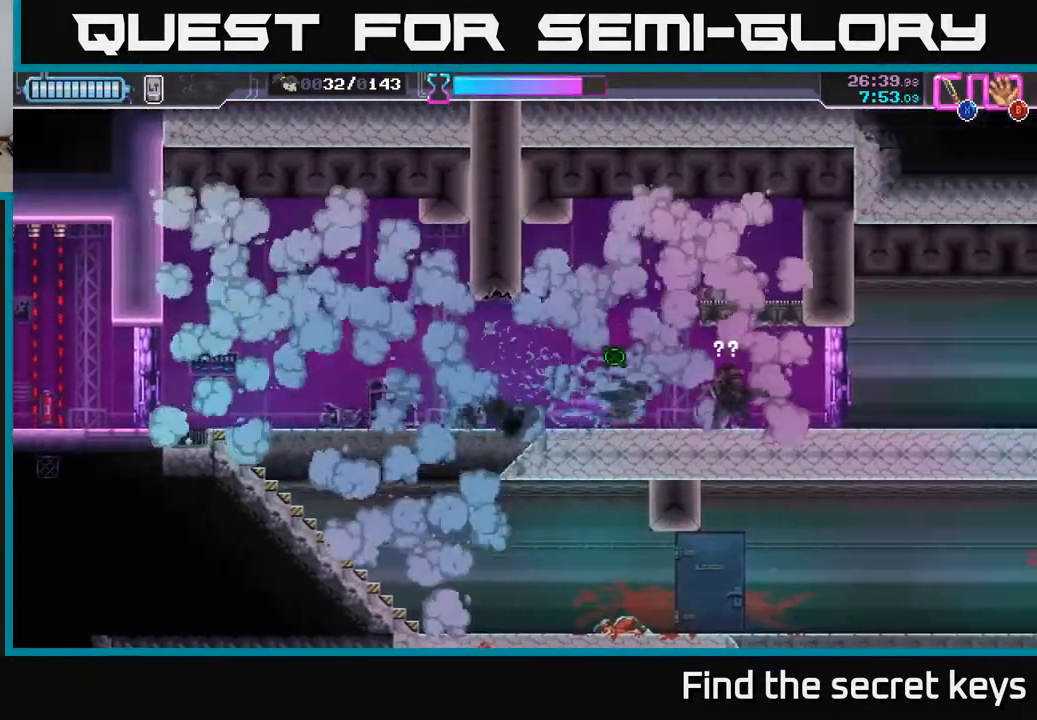
{"buttons": [], "left_stick": "center", "right_stick": "center", "events": [[100, "X", "up"], [100, "left_stick", "center"]]}
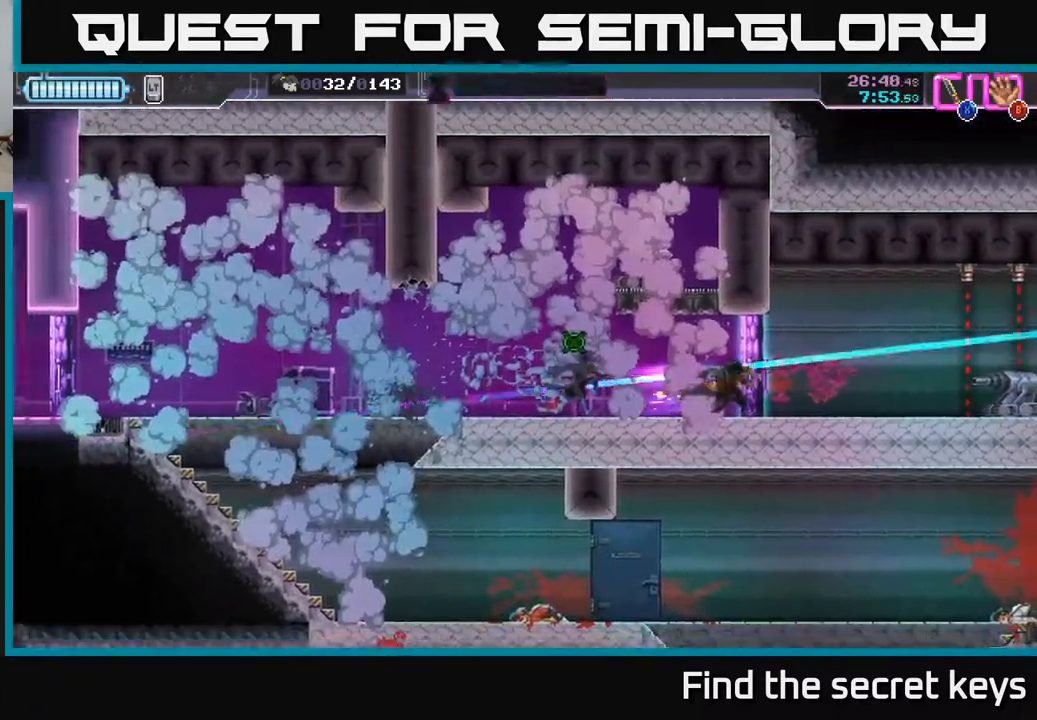
{"buttons": [], "left_stick": "left", "right_stick": "center", "events": [[233, "left_stick", "up"], [250, "A", "down"], [350, "X", "down"], [450, "A", "up"], [483, "X", "up"], [500, "left_stick", "left"]]}
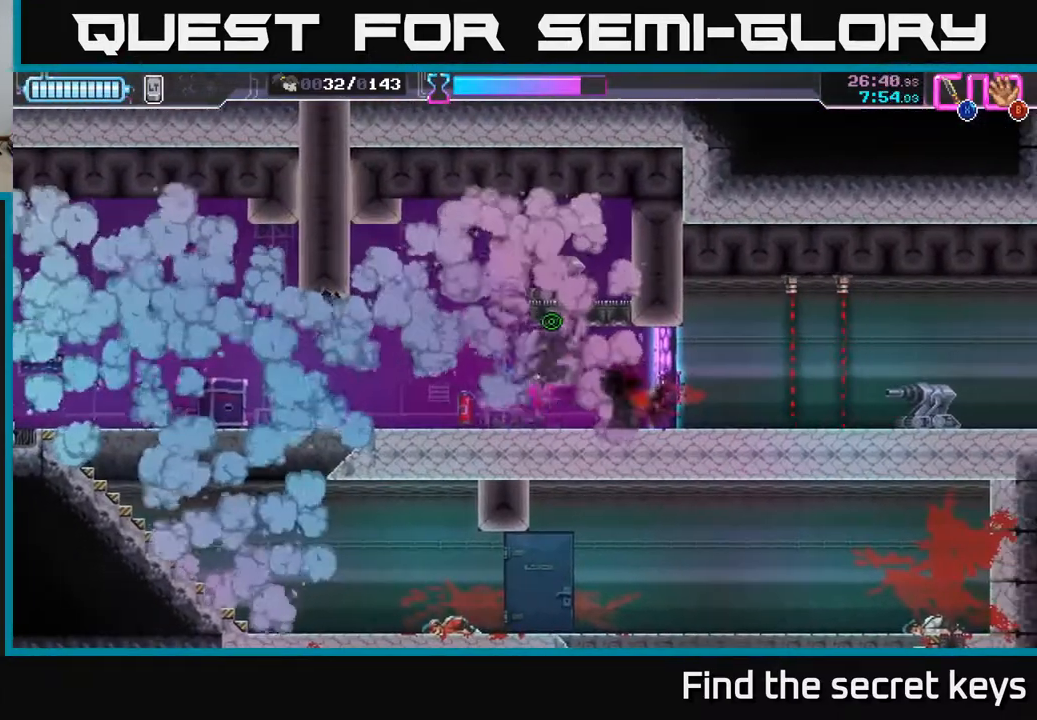
{"buttons": ["A"], "left_stick": "up-left", "right_stick": "center", "events": [[217, "left_stick", "up"], [333, "left_stick", "up-left"], [450, "A", "down"]]}
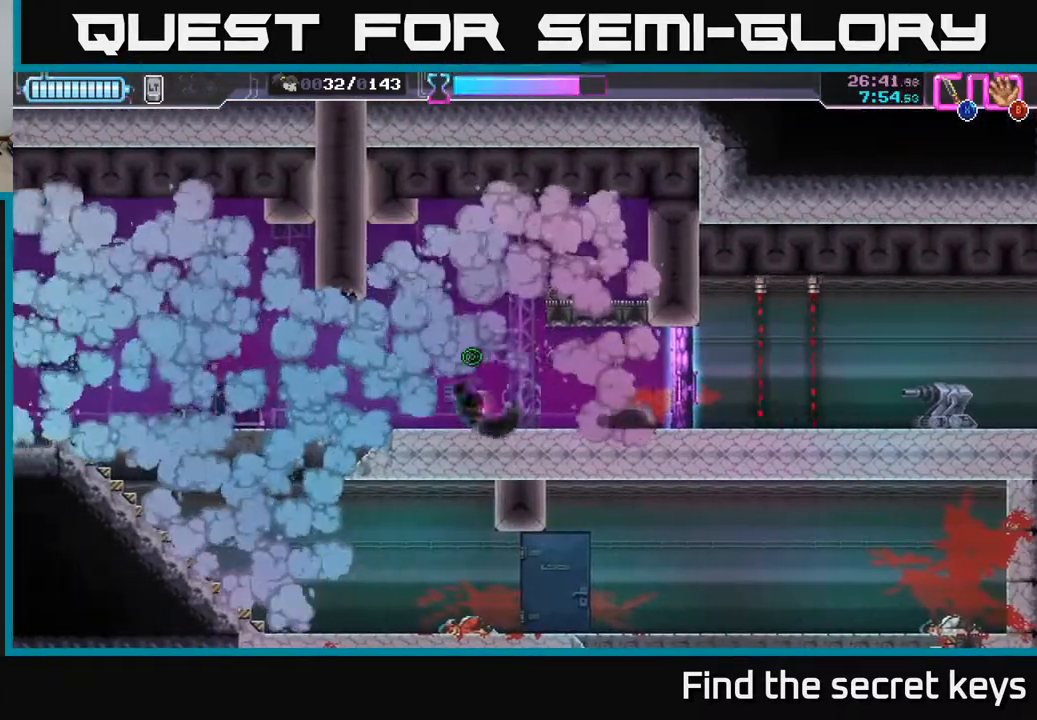
{"buttons": [], "left_stick": "left", "right_stick": "center", "events": [[33, "left_stick", "right"], [183, "X", "down"], [183, "left_stick", "up-right"], [300, "X", "up"], [317, "A", "up"], [350, "left_stick", "center"], [467, "left_stick", "left"]]}
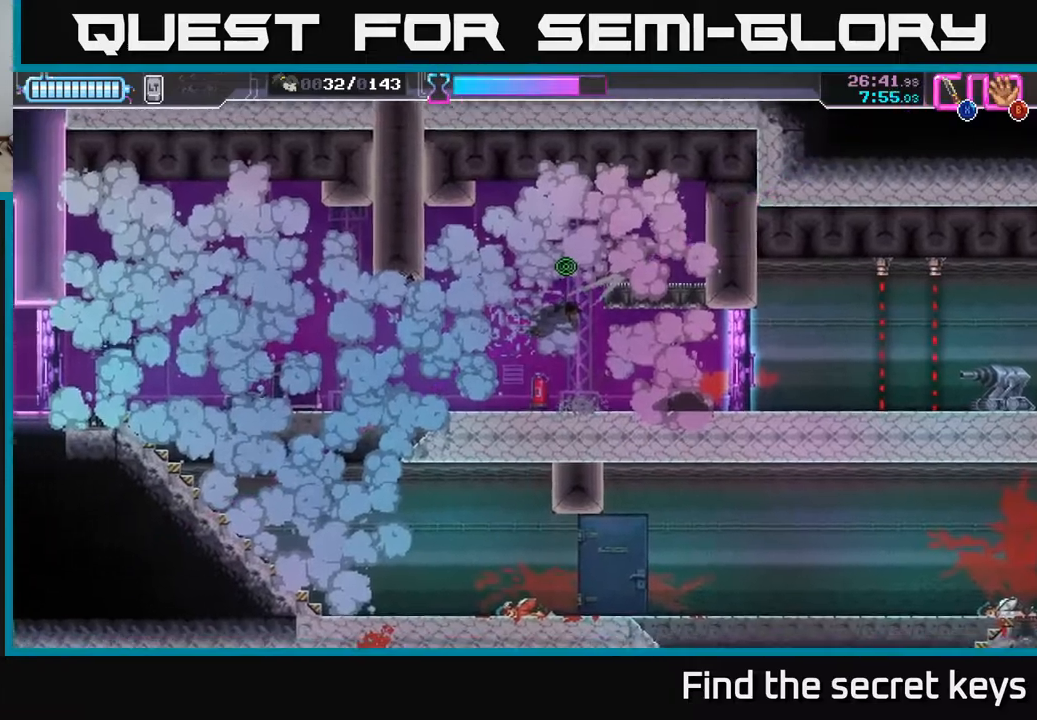
{"buttons": [], "left_stick": "left", "right_stick": "center", "events": []}
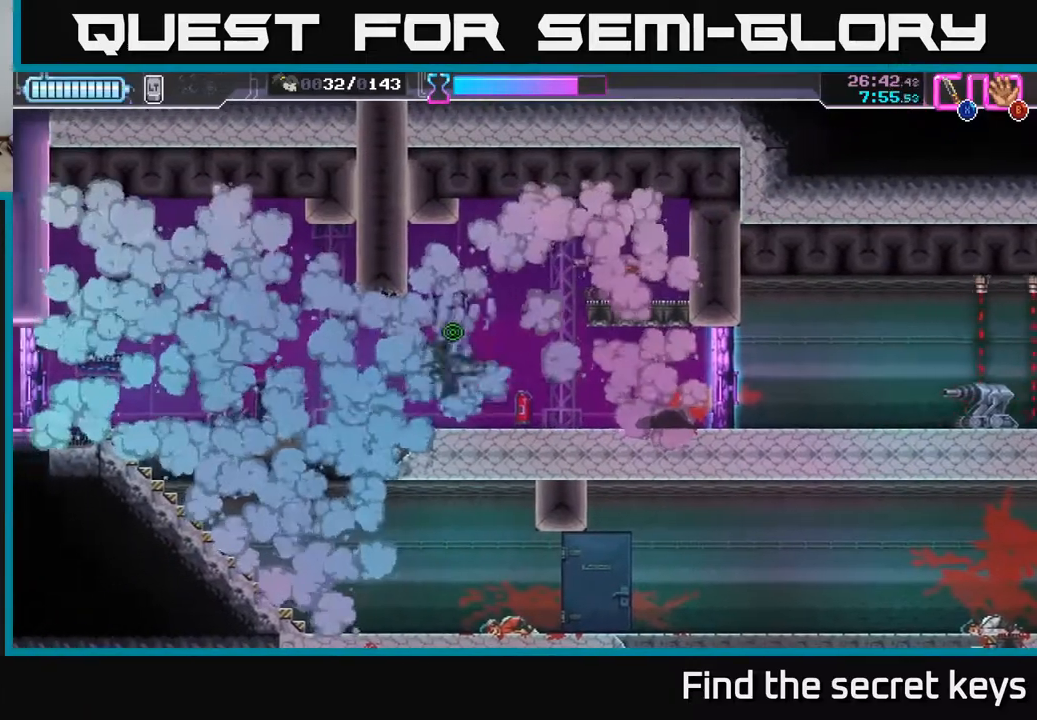
{"buttons": [], "left_stick": "left", "right_stick": "center", "events": []}
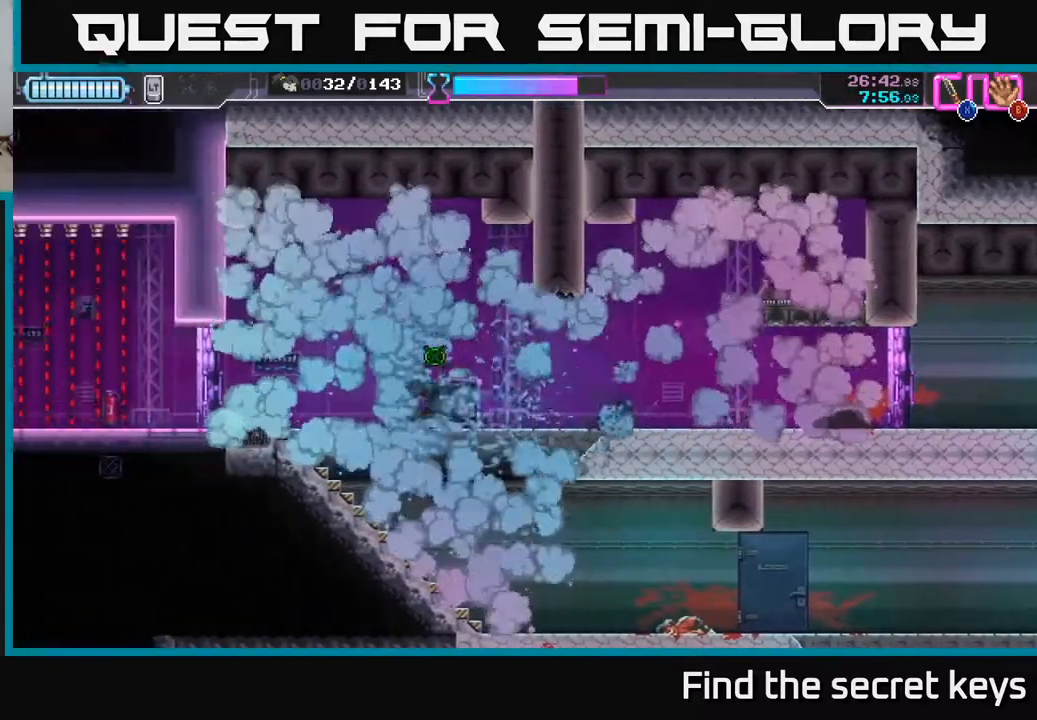
{"buttons": ["R2"], "left_stick": "right", "right_stick": "center", "events": [[233, "X", "down"], [317, "left_stick", "center"], [333, "X", "up"], [367, "left_stick", "right"], [483, "R2", "down"]]}
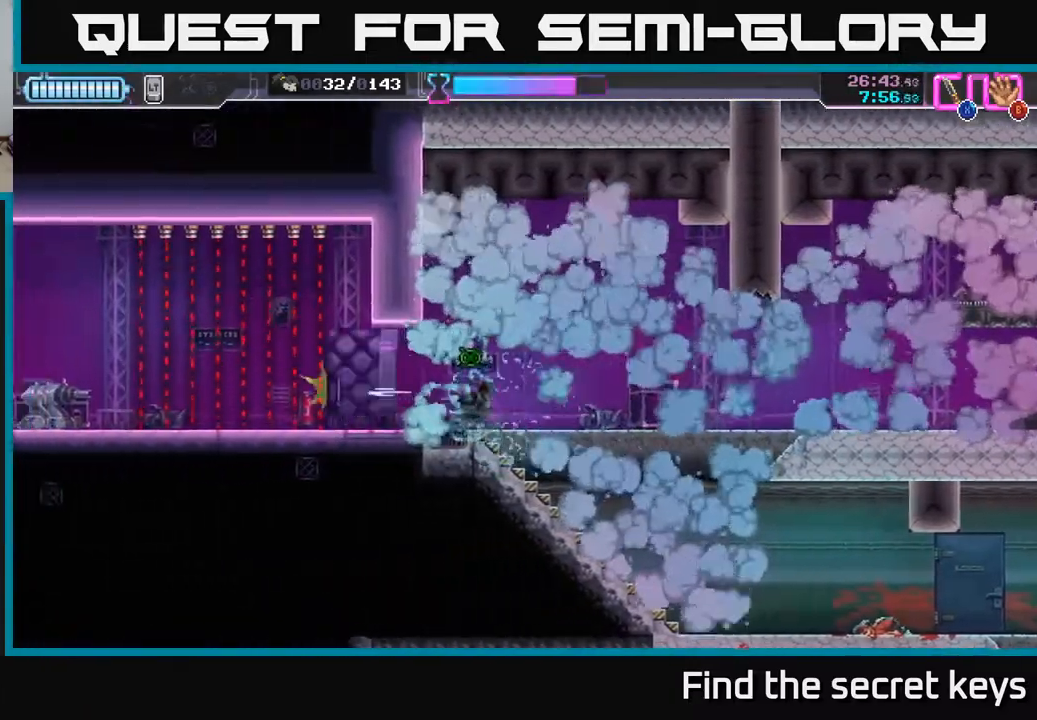
{"buttons": [], "left_stick": "right", "right_stick": "center", "events": [[117, "R2", "up"]]}
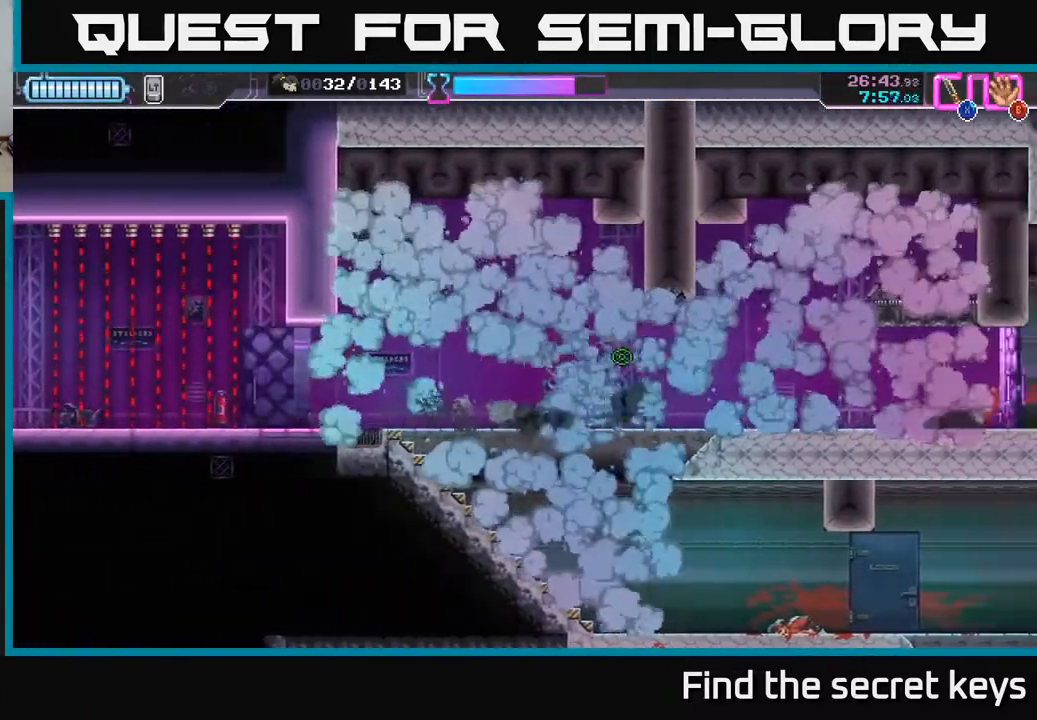
{"buttons": [], "left_stick": "right", "right_stick": "center", "events": []}
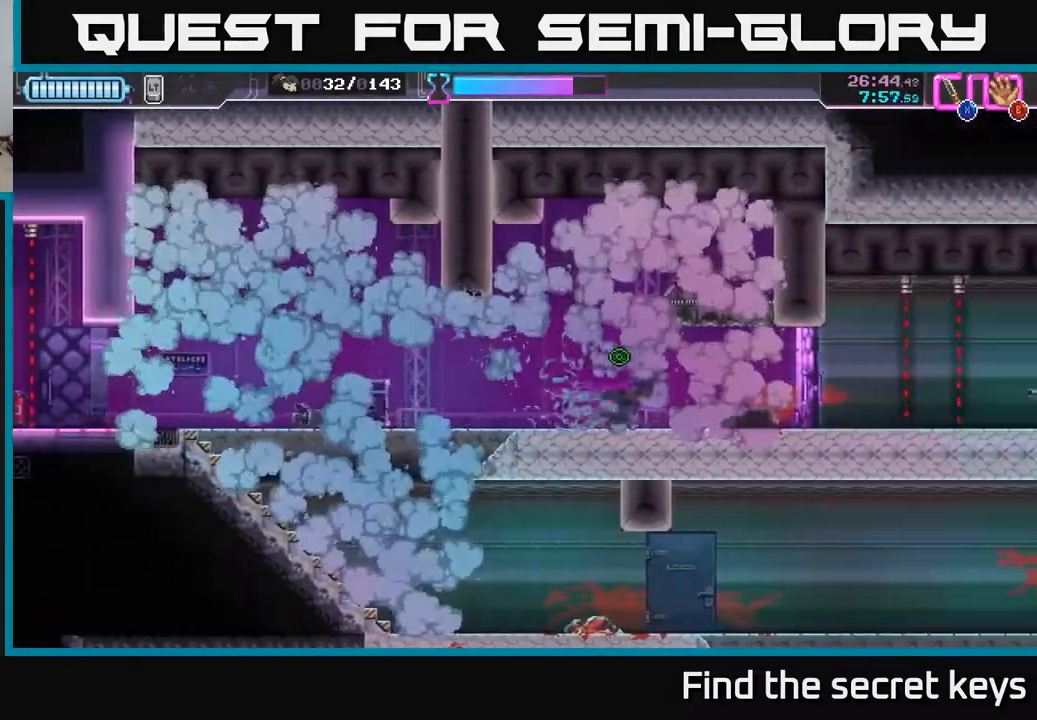
{"buttons": [], "left_stick": "center", "right_stick": "center", "events": [[100, "left_stick", "center"]]}
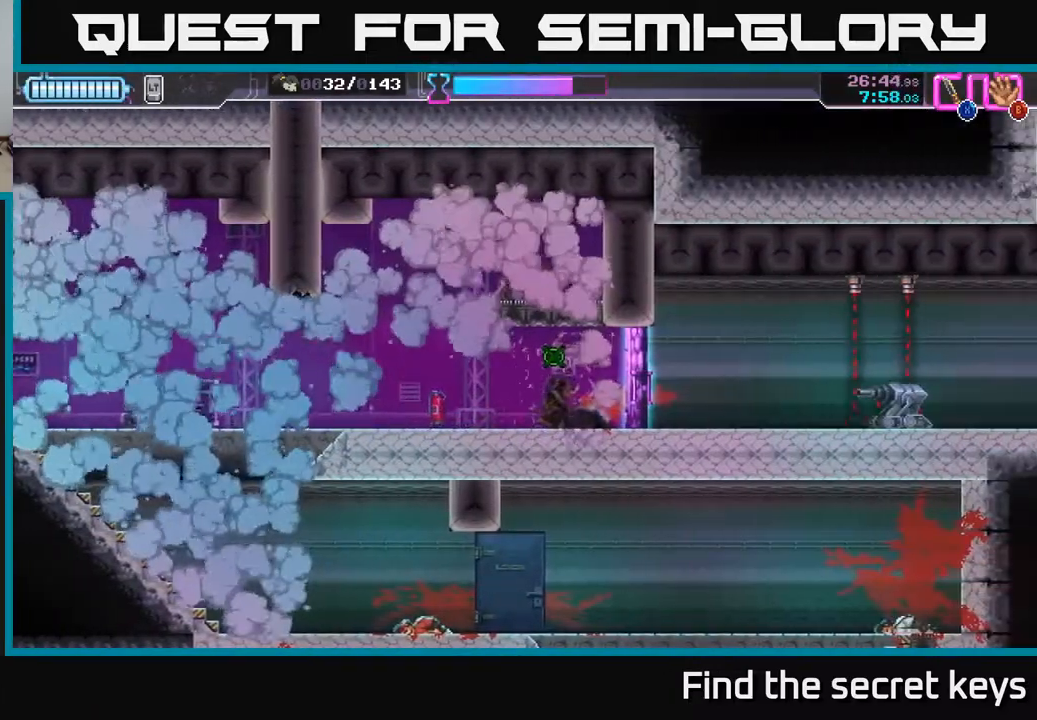
{"buttons": [], "left_stick": "left", "right_stick": "center", "events": [[17, "X", "down"], [83, "X", "up"], [150, "left_stick", "left"], [233, "R2", "down"], [367, "R2", "up"]]}
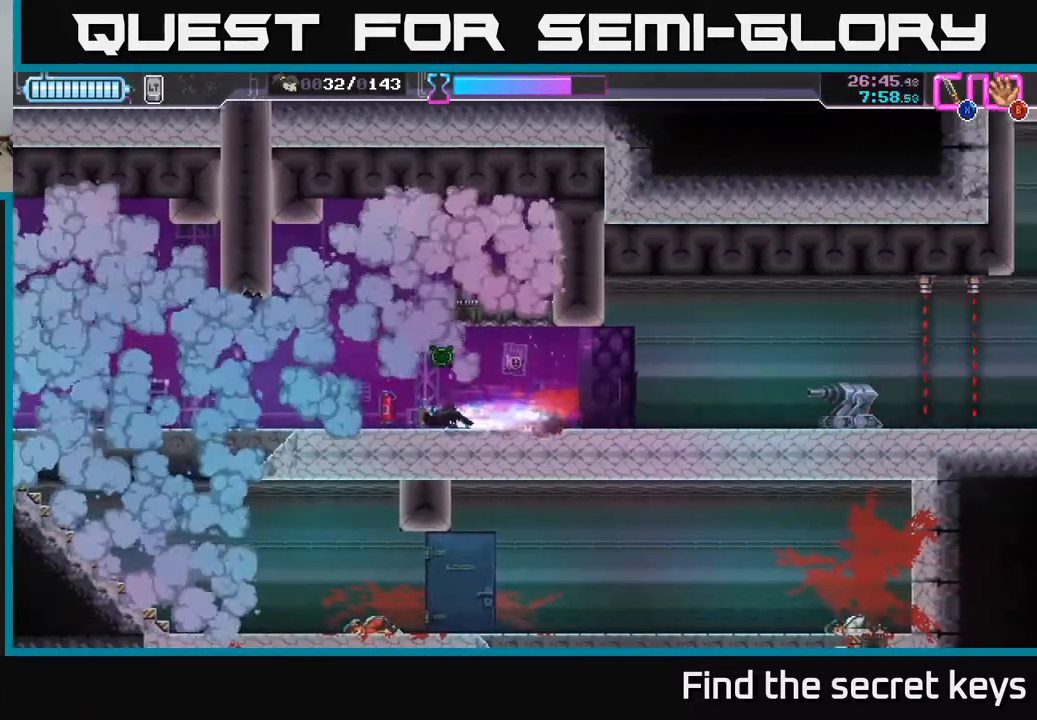
{"buttons": [], "left_stick": "right", "right_stick": "center", "events": [[200, "left_stick", "right"]]}
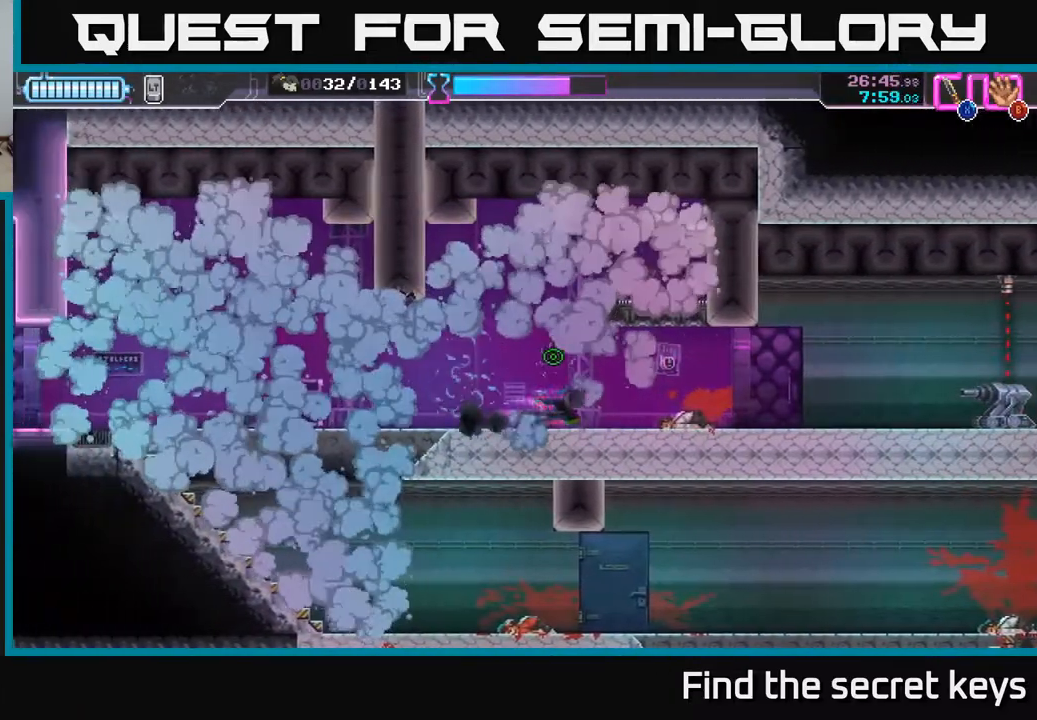
{"buttons": [], "left_stick": "right", "right_stick": "center", "events": [[33, "left_stick", "center"], [117, "left_stick", "right"]]}
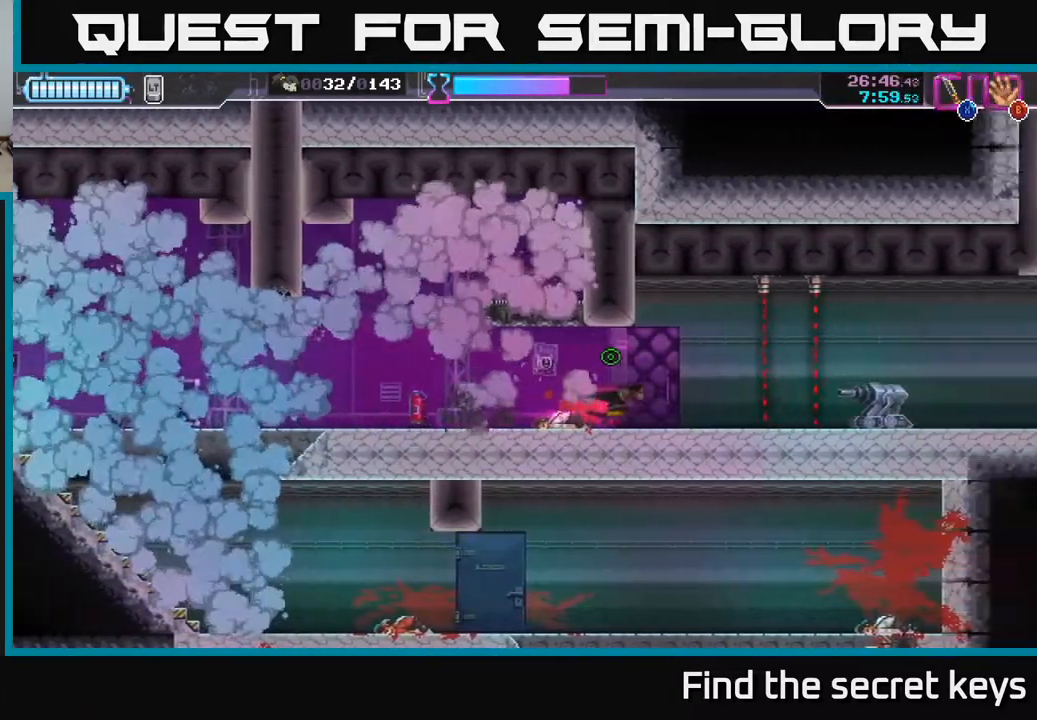
{"buttons": ["X"], "left_stick": "right", "right_stick": "center", "events": [[67, "R2", "down"], [400, "X", "down"], [417, "R2", "up"]]}
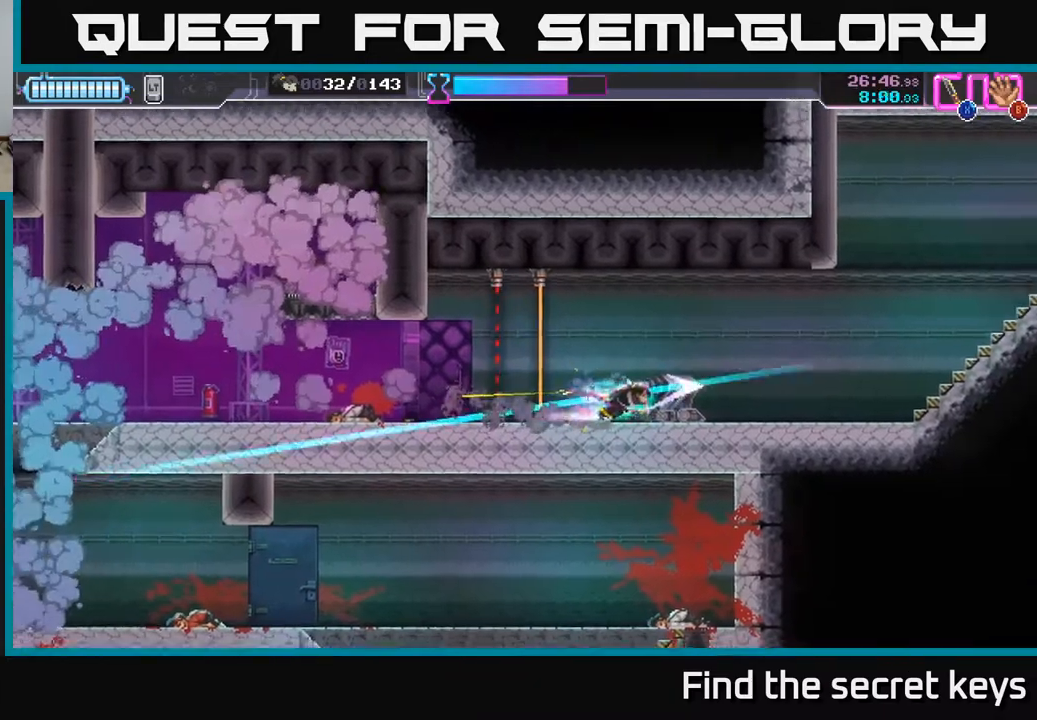
{"buttons": [], "left_stick": "right", "right_stick": "center", "events": [[17, "X", "up"], [83, "X", "down"], [167, "X", "up"]]}
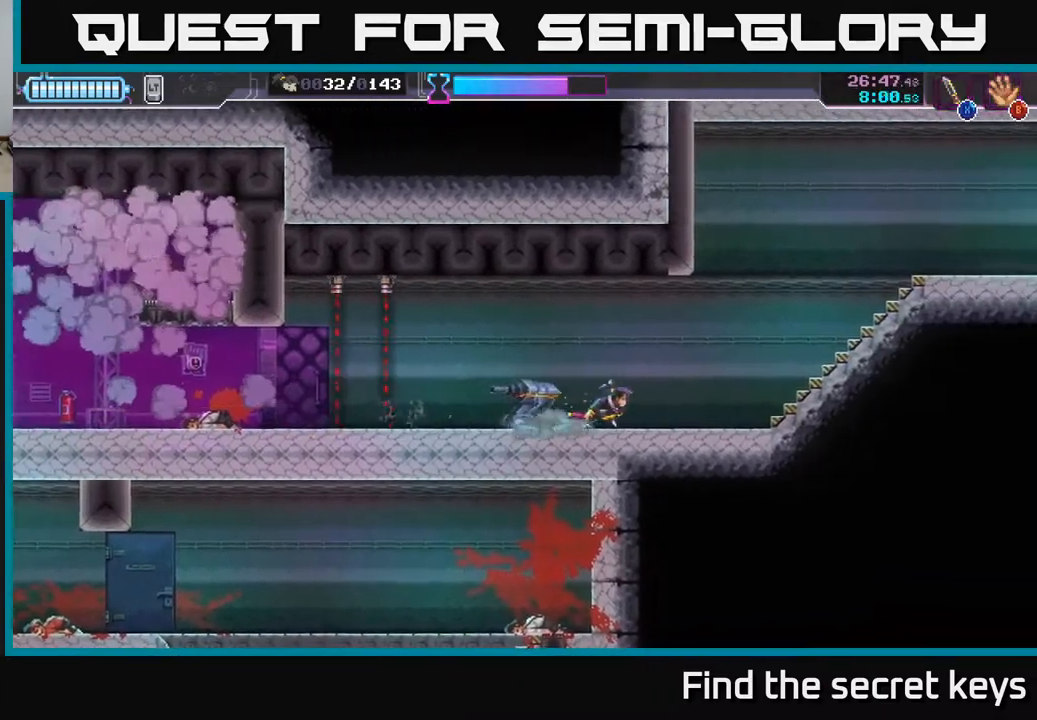
{"buttons": ["A"], "left_stick": "right", "right_stick": "center", "events": [[350, "A", "down"]]}
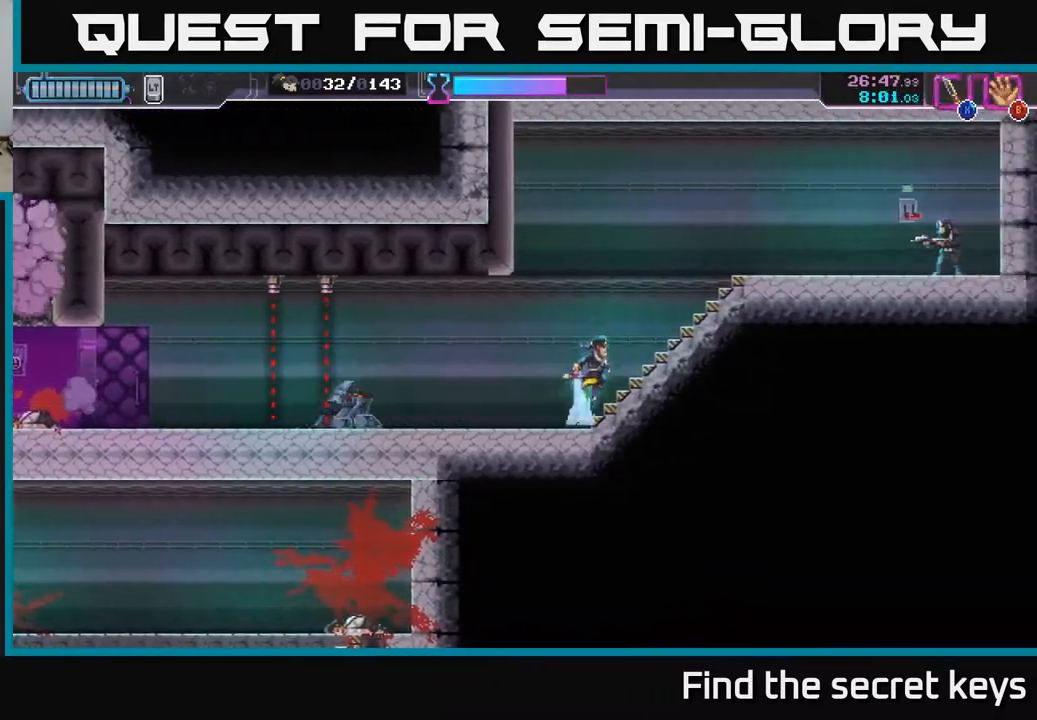
{"buttons": [], "left_stick": "right", "right_stick": "center", "events": [[167, "A", "up"]]}
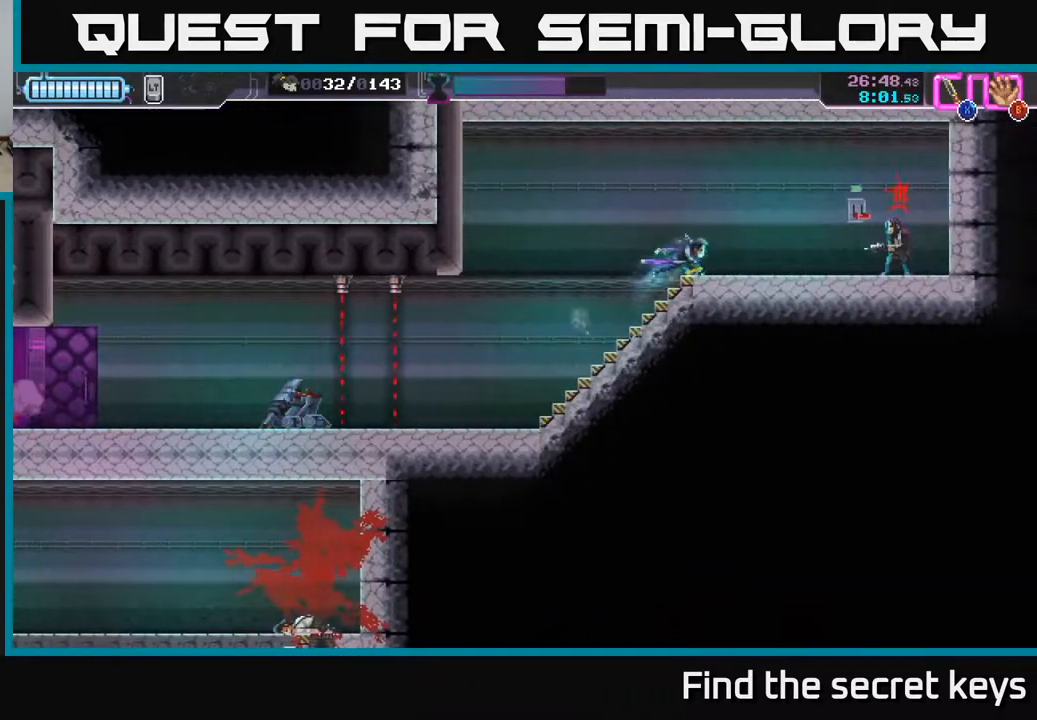
{"buttons": ["Y"], "left_stick": "center", "right_stick": "center", "events": [[33, "R2", "down"], [233, "R2", "up"], [250, "X", "down"], [350, "X", "up"], [367, "left_stick", "center"], [467, "Y", "down"]]}
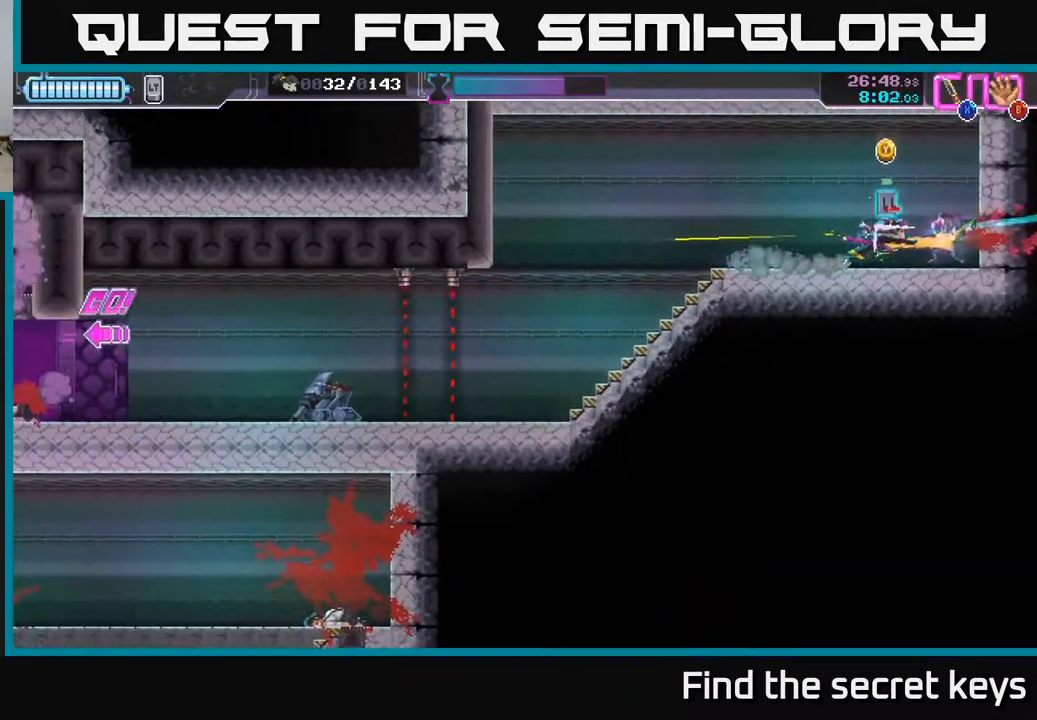
{"buttons": [], "left_stick": "left", "right_stick": "center", "events": [[50, "Y", "up"], [83, "left_stick", "left"]]}
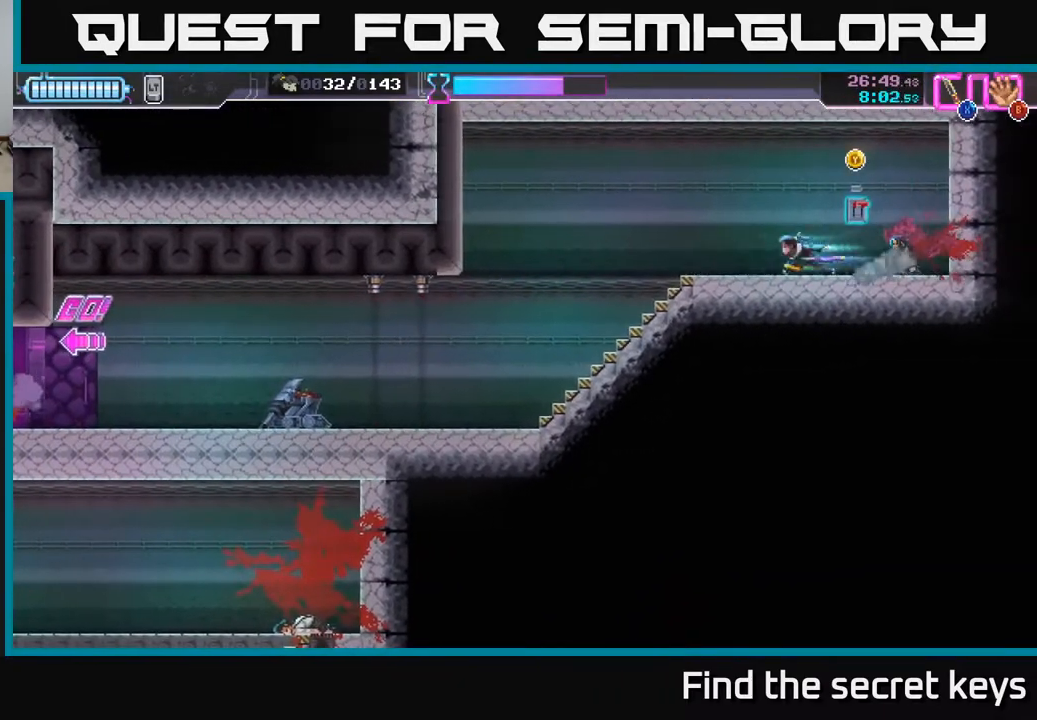
{"buttons": [], "left_stick": "left", "right_stick": "center", "events": []}
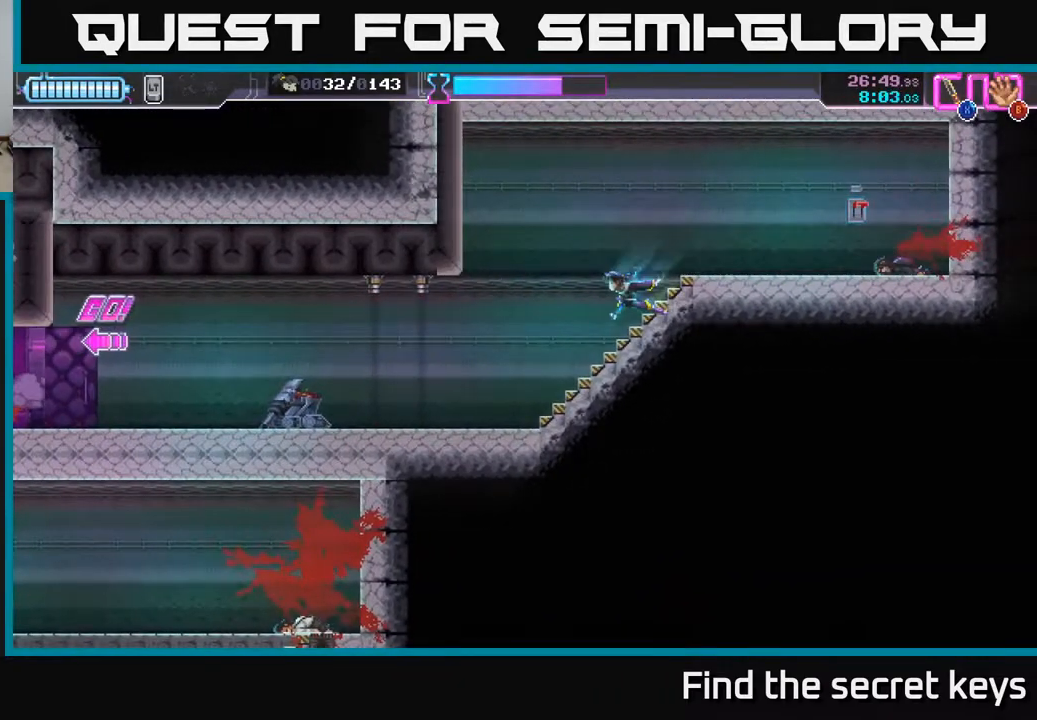
{"buttons": [], "left_stick": "left", "right_stick": "center", "events": []}
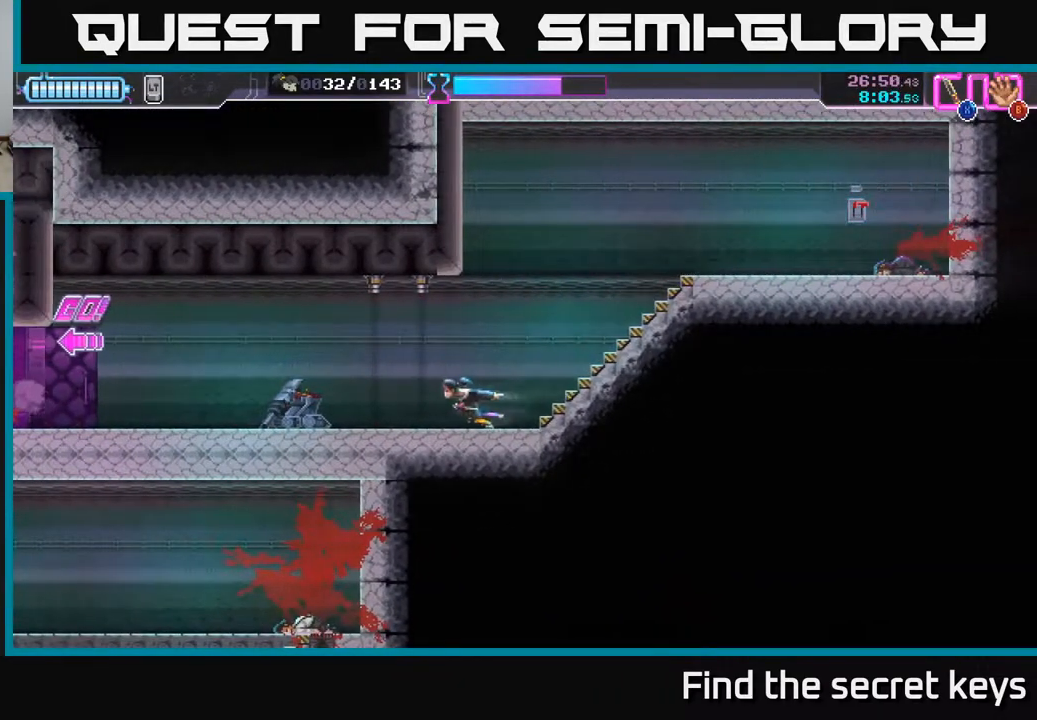
{"buttons": [], "left_stick": "left", "right_stick": "center", "events": []}
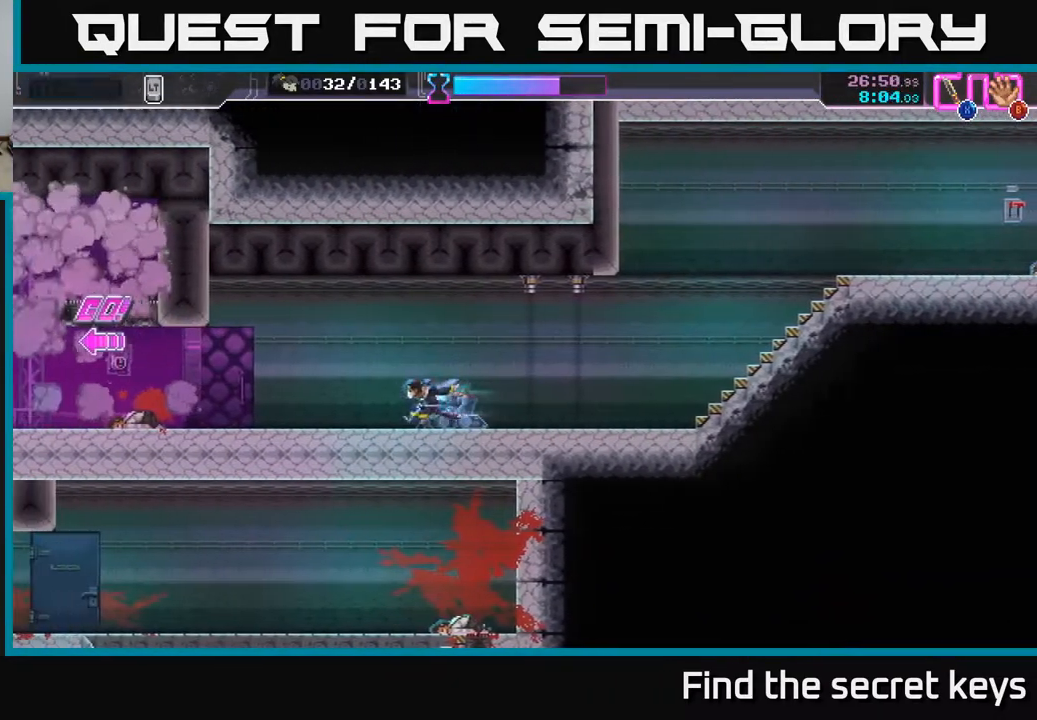
{"buttons": [], "left_stick": "left", "right_stick": "center", "events": []}